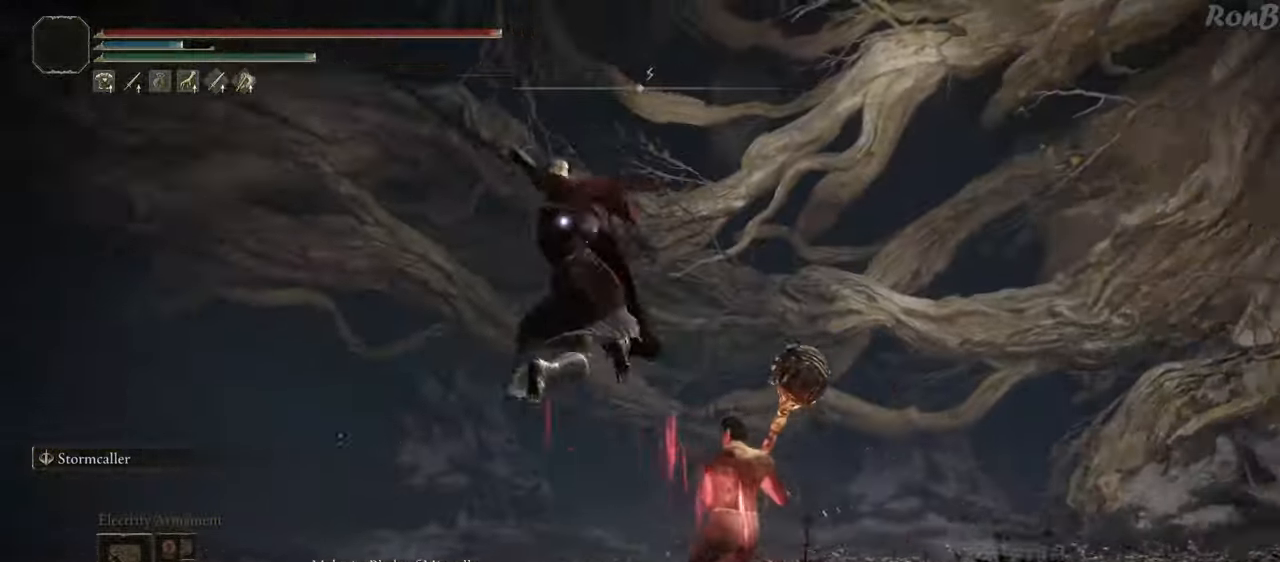
Gameplay with a controller (PlayStation layout); each line is a JSON object with the inputs held at the frame after it. "events" lists button and stick changes between this image and that frame as [ms after this image, input, new state], when the widget could be followed in between. Not read: R1.
{"buttons": ["CIRCLE"], "left_stick": "up", "right_stick": "center", "events": [[450, "CIRCLE", "down"], [500, "left_stick", "up"]]}
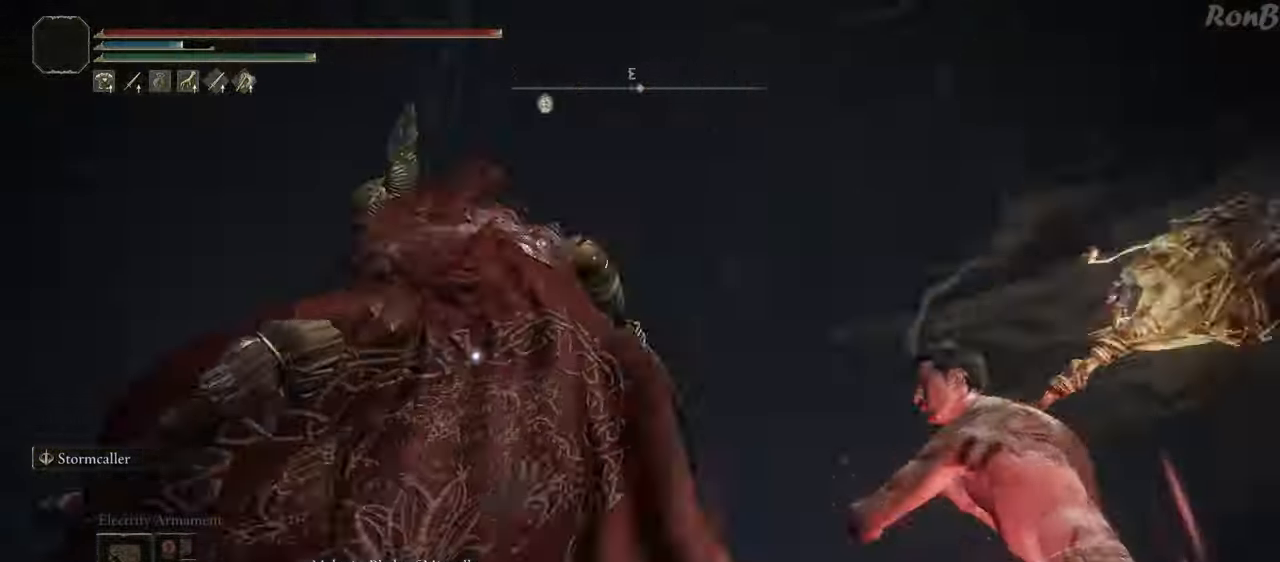
{"buttons": ["CIRCLE"], "left_stick": "up", "right_stick": "center", "events": []}
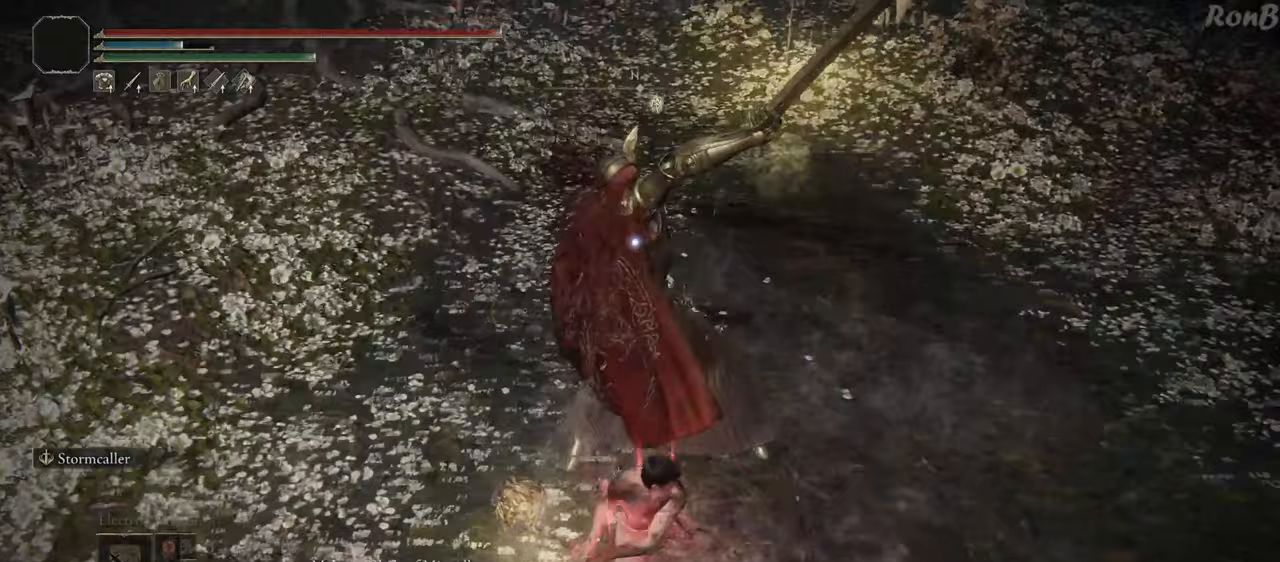
{"buttons": ["CIRCLE"], "left_stick": "up", "right_stick": "center", "events": []}
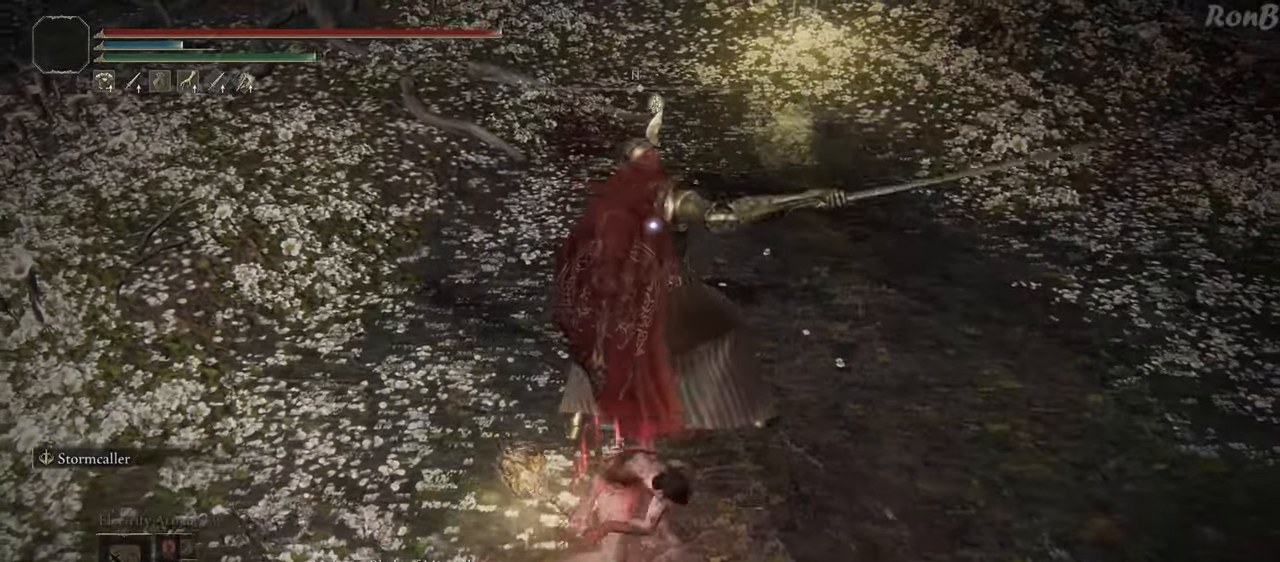
{"buttons": ["CIRCLE"], "left_stick": "up", "right_stick": "center", "events": []}
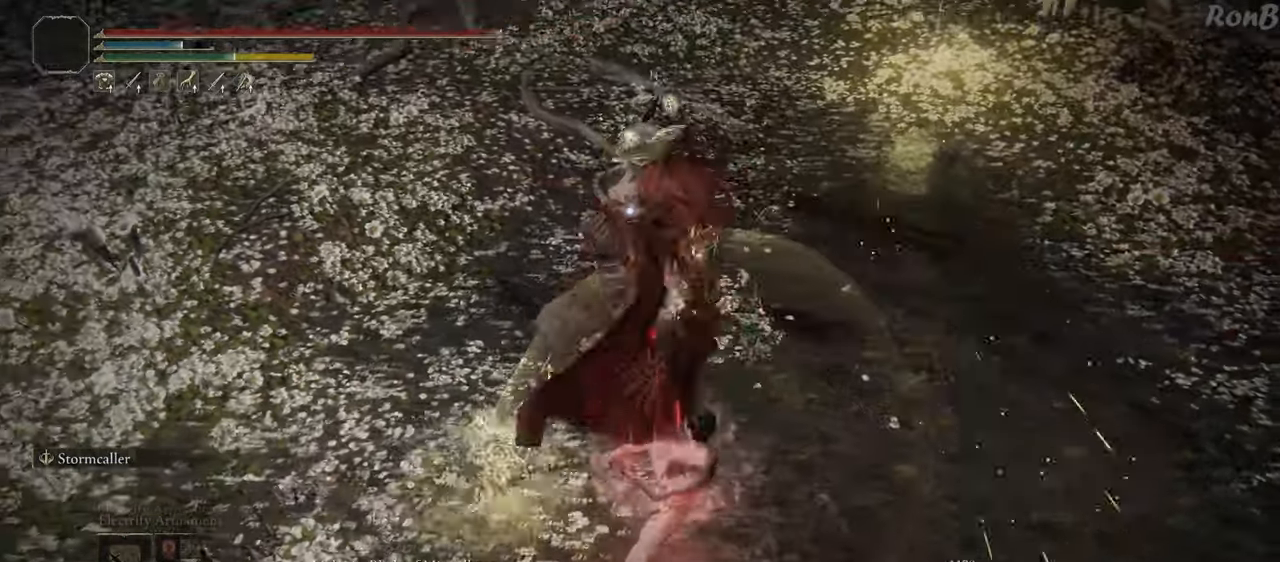
{"buttons": ["R2"], "left_stick": "up", "right_stick": "center", "events": [[200, "CIRCLE", "up"], [433, "R2", "down"]]}
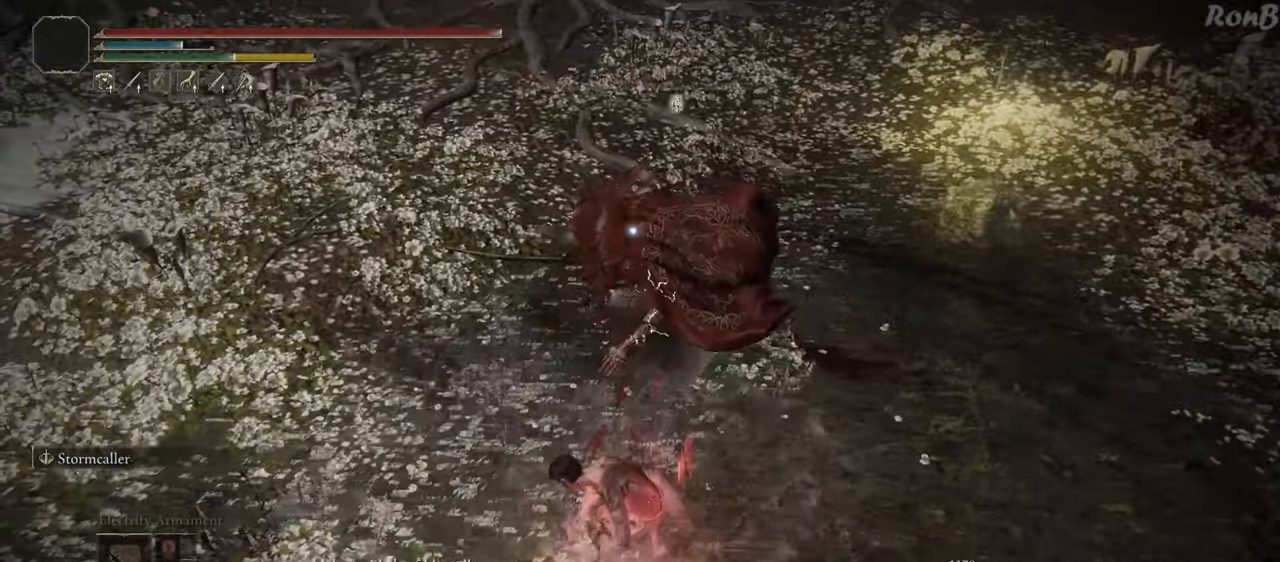
{"buttons": [], "left_stick": "up", "right_stick": "center", "events": [[33, "R2", "up"]]}
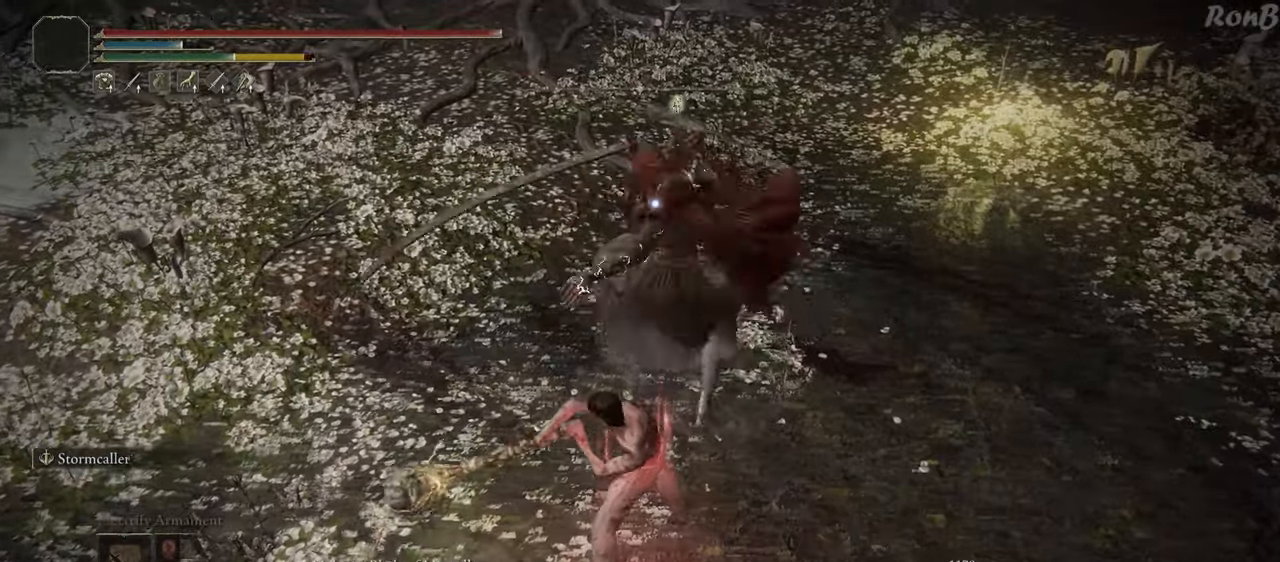
{"buttons": [], "left_stick": "down-right", "right_stick": "center", "events": [[200, "left_stick", "up-right"], [383, "left_stick", "right"], [483, "left_stick", "down-right"]]}
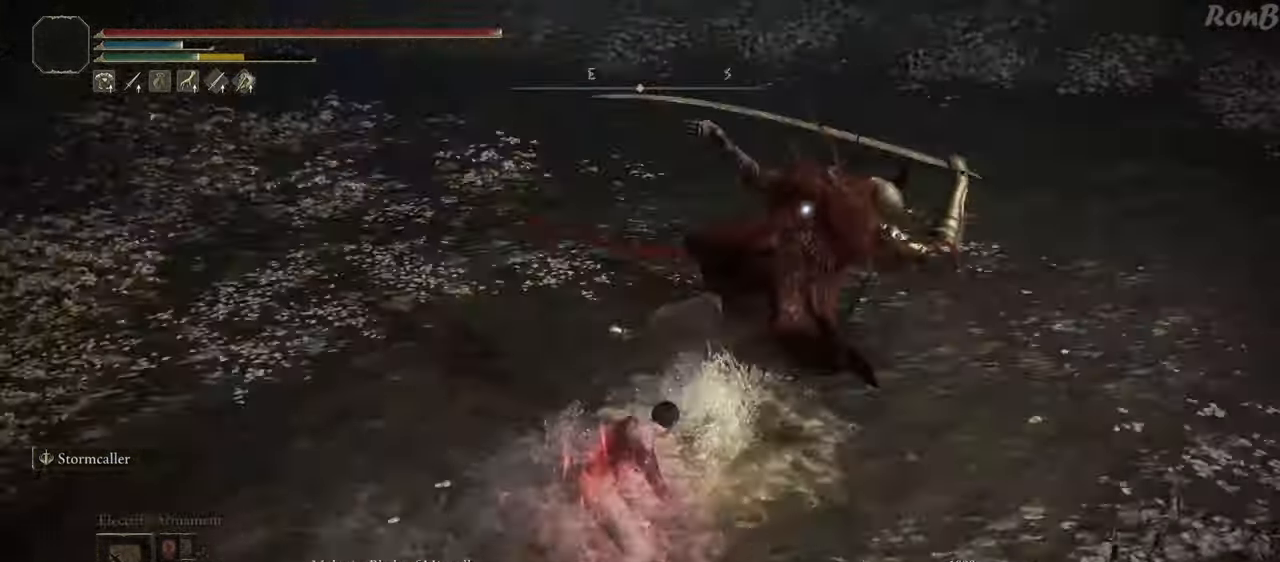
{"buttons": [], "left_stick": "down", "right_stick": "center", "events": [[117, "left_stick", "down"]]}
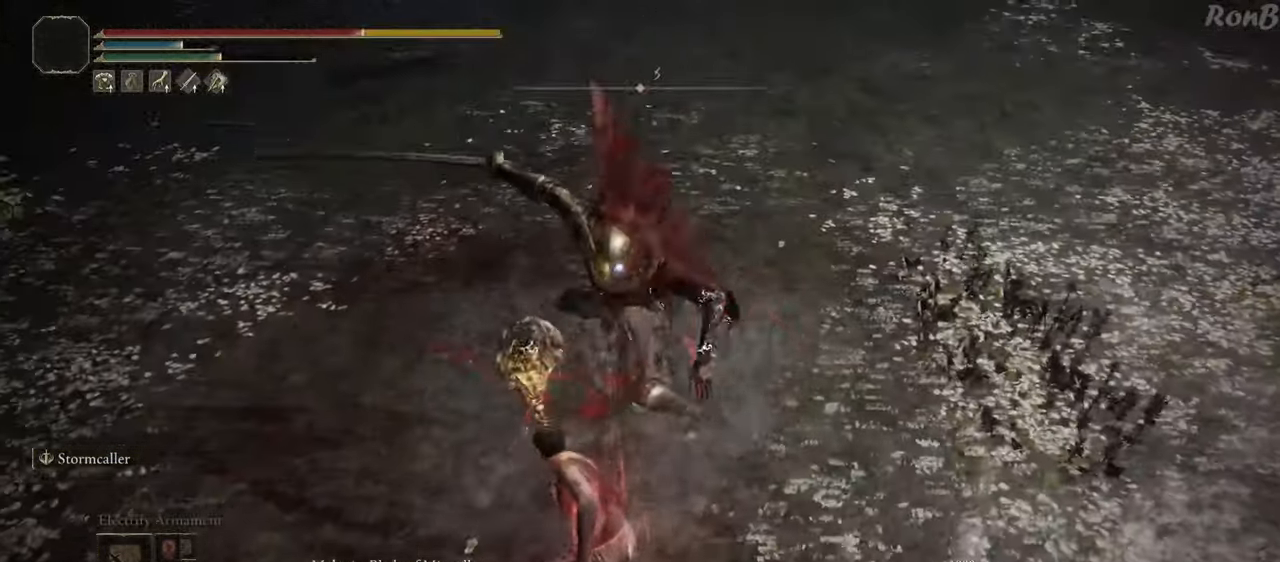
{"buttons": [], "left_stick": "down", "right_stick": "center", "events": []}
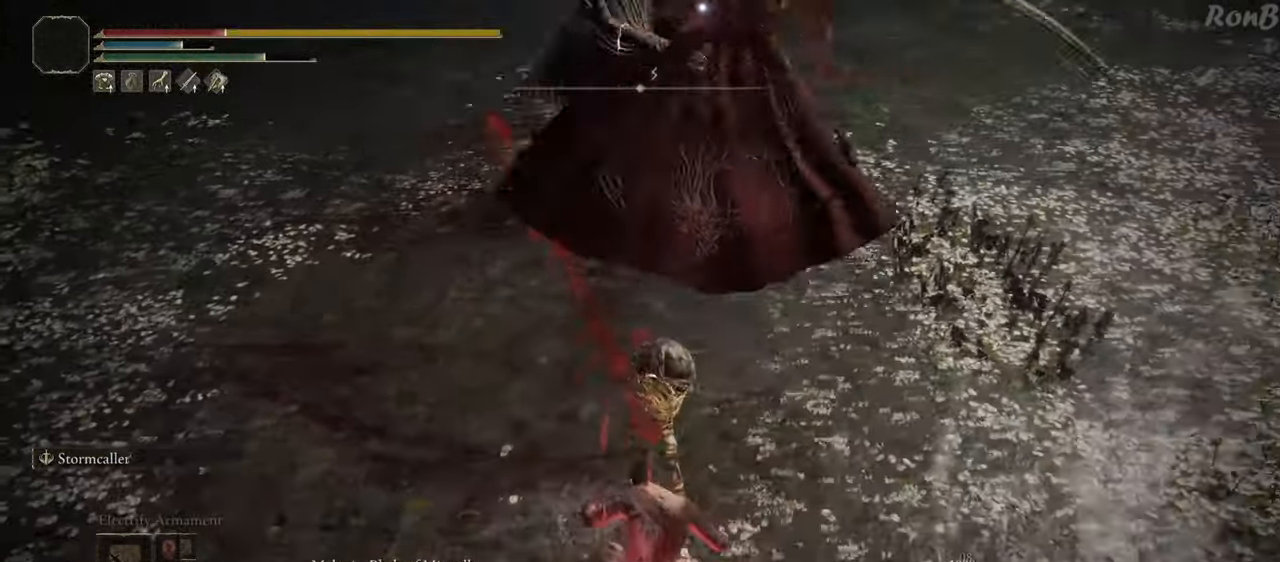
{"buttons": [], "left_stick": "up-right", "right_stick": "center", "events": [[83, "left_stick", "down-right"], [300, "left_stick", "up-right"], [317, "R2", "down"], [400, "R2", "up"]]}
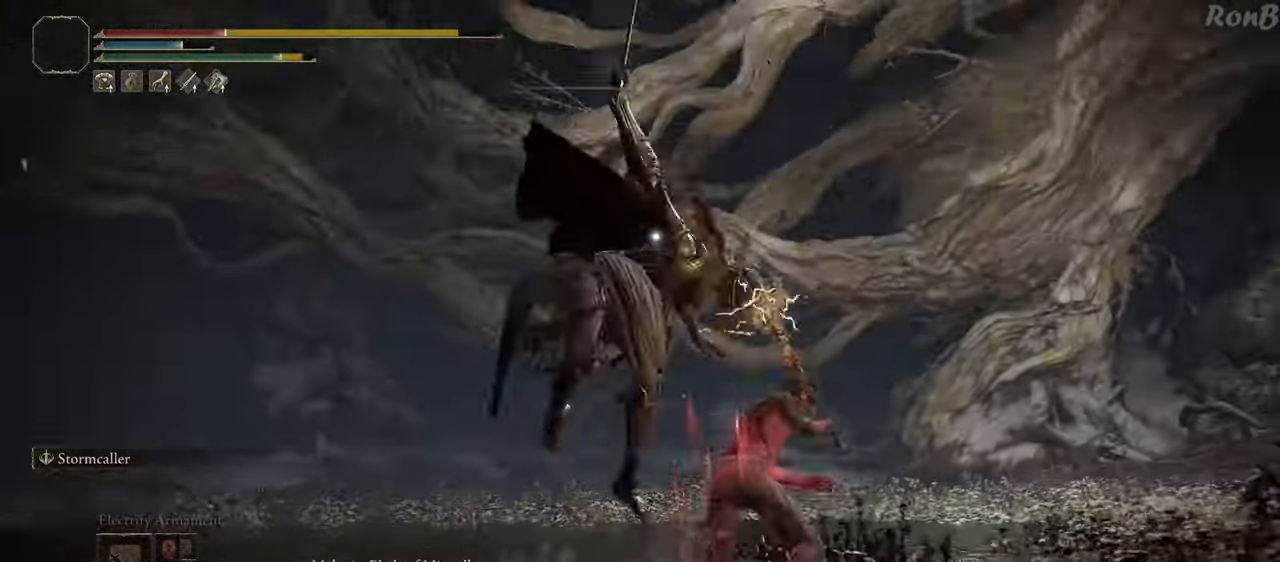
{"buttons": ["R2"], "left_stick": "right", "right_stick": "center", "events": [[317, "left_stick", "right"], [350, "R2", "down"]]}
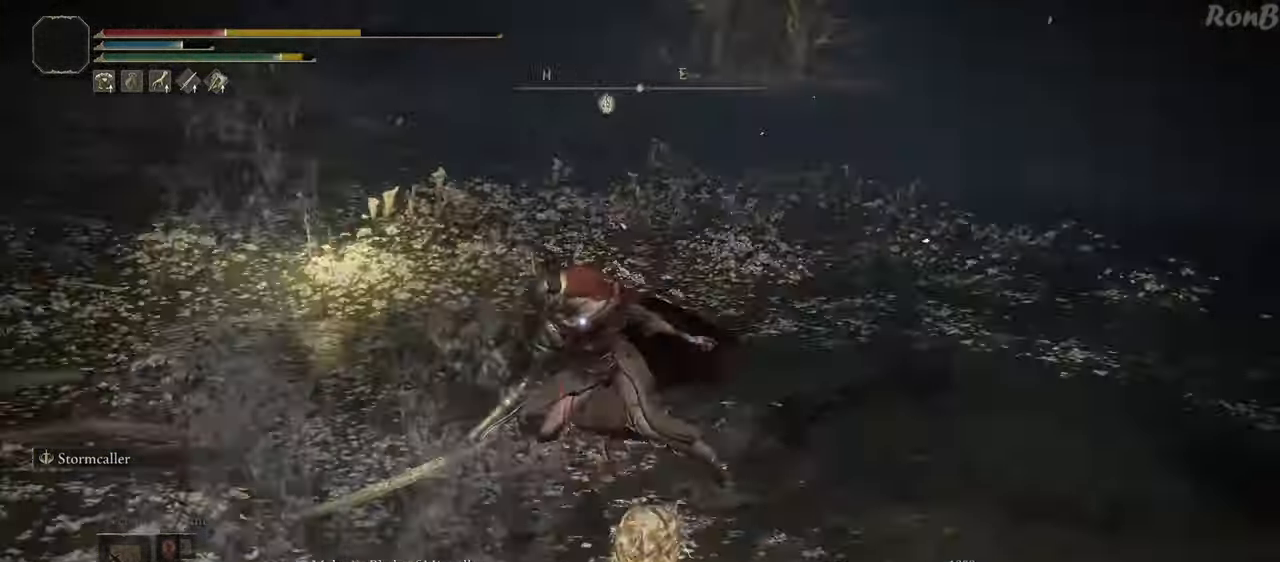
{"buttons": ["R2"], "left_stick": "down", "right_stick": "center", "events": [[117, "left_stick", "down-right"], [267, "left_stick", "down"], [383, "R2", "up"], [433, "R2", "down"]]}
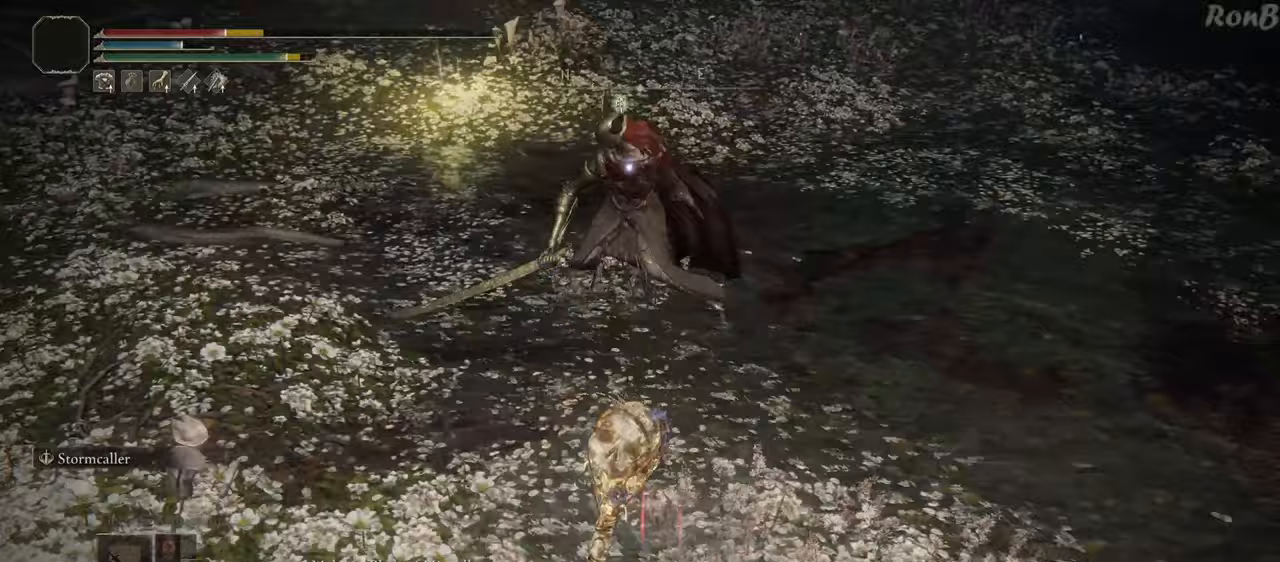
{"buttons": ["R2"], "left_stick": "down-right", "right_stick": "center", "events": [[417, "left_stick", "down-right"]]}
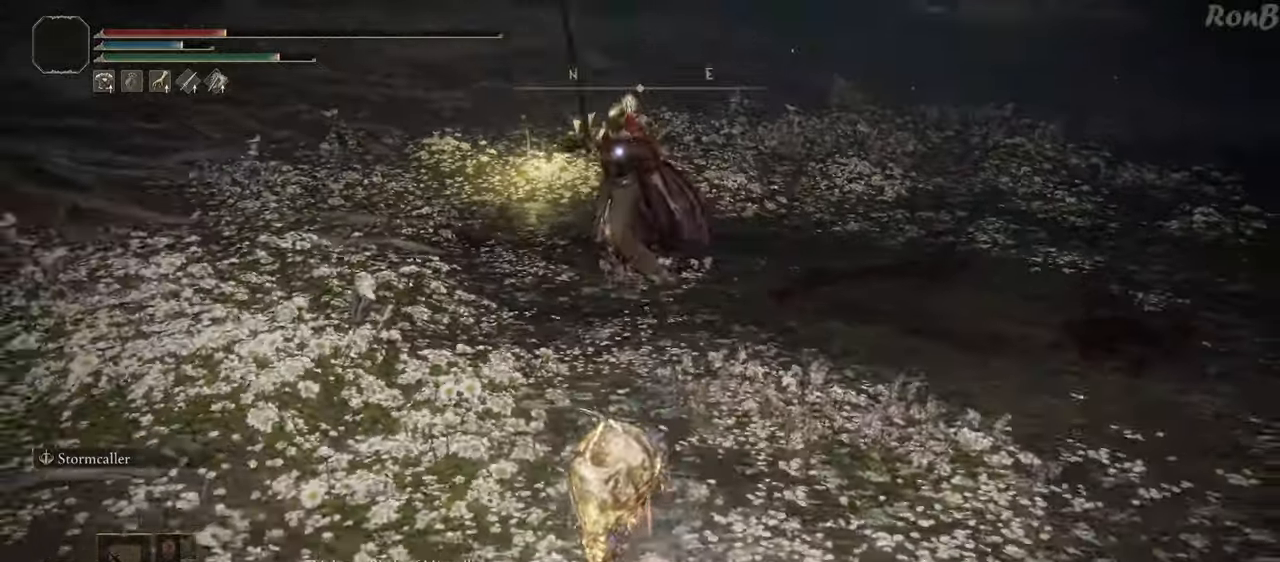
{"buttons": ["R2"], "left_stick": "down-right", "right_stick": "center", "events": []}
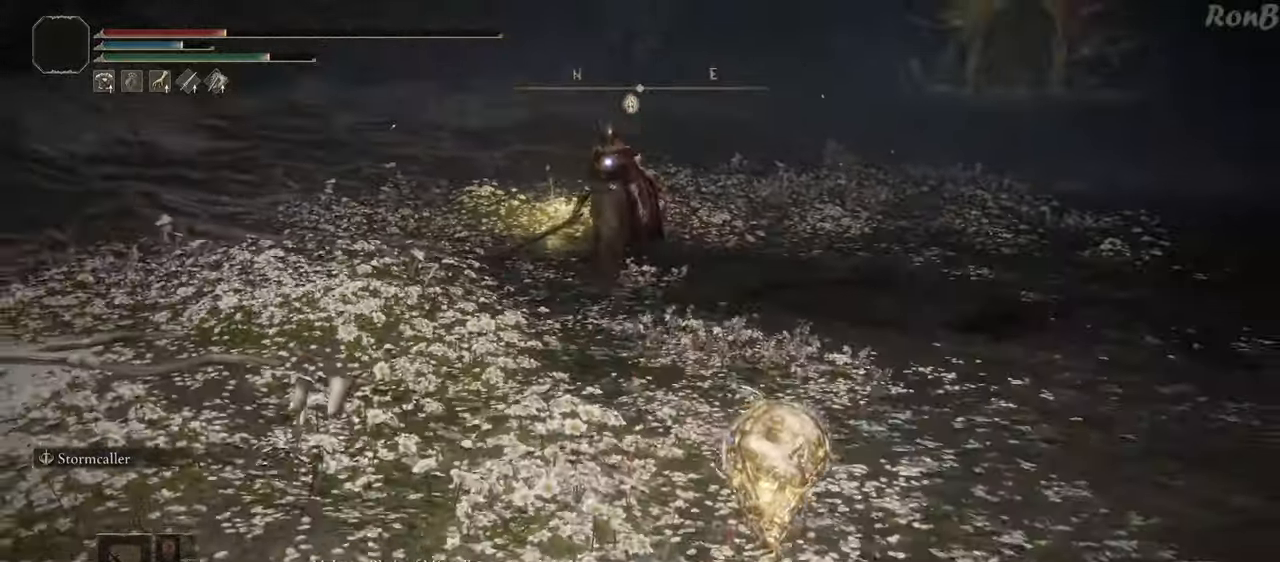
{"buttons": ["R2"], "left_stick": "down-right", "right_stick": "center", "events": [[67, "R2", "up"], [217, "R2", "down"], [317, "SQUARE", "down"], [467, "SQUARE", "up"]]}
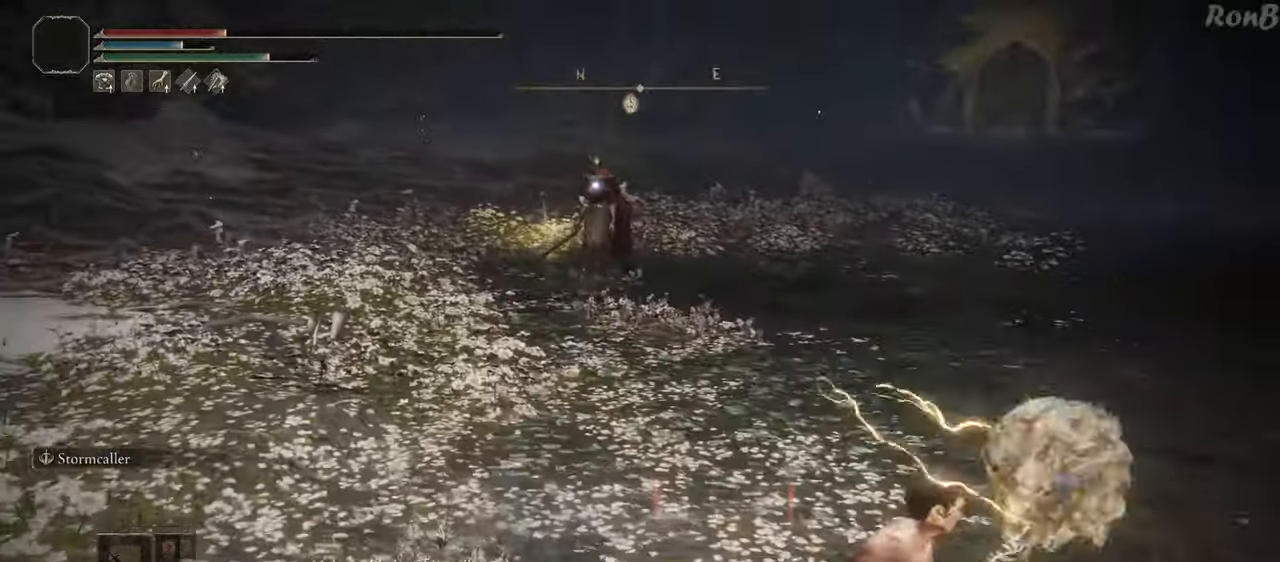
{"buttons": [], "left_stick": "down-right", "right_stick": "center", "events": [[100, "R2", "up"]]}
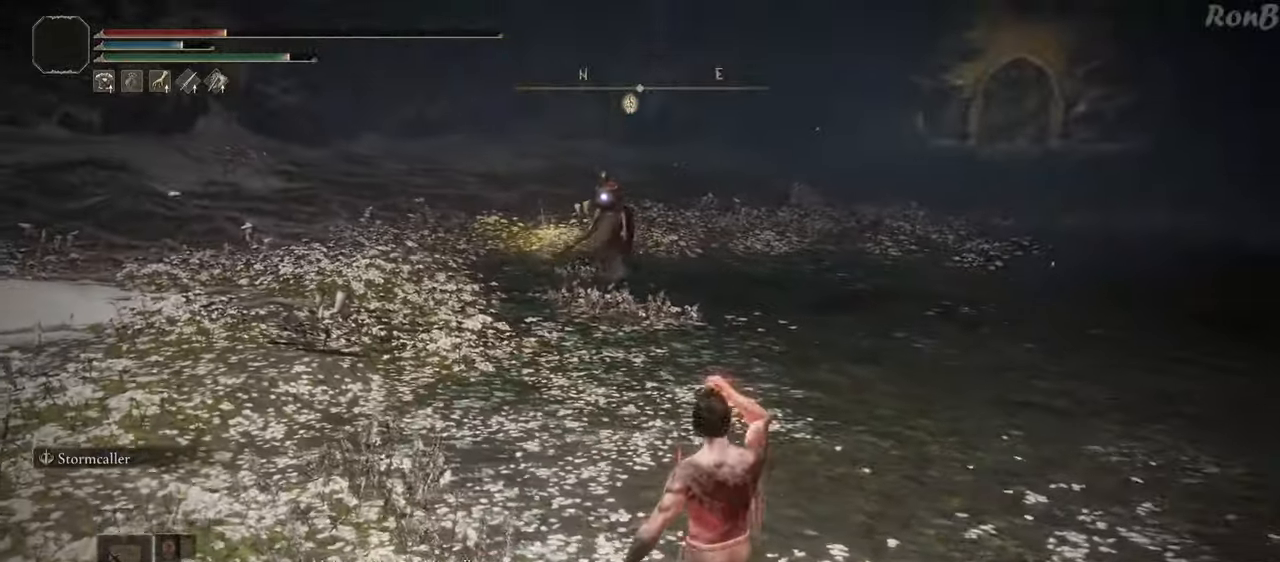
{"buttons": ["SQUARE"], "left_stick": "down-right", "right_stick": "center", "events": [[217, "L2", "down"], [283, "L2", "up"], [500, "SQUARE", "down"]]}
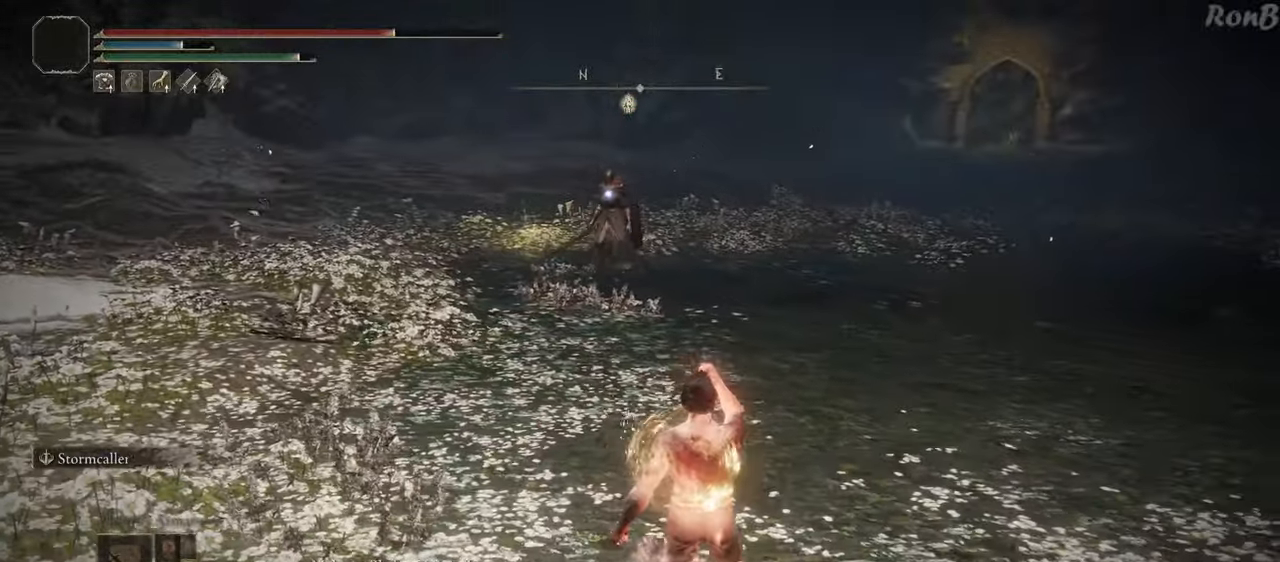
{"buttons": [], "left_stick": "center", "right_stick": "center", "events": [[83, "SQUARE", "up"], [267, "left_stick", "center"], [283, "R2", "down"], [333, "R2", "up"]]}
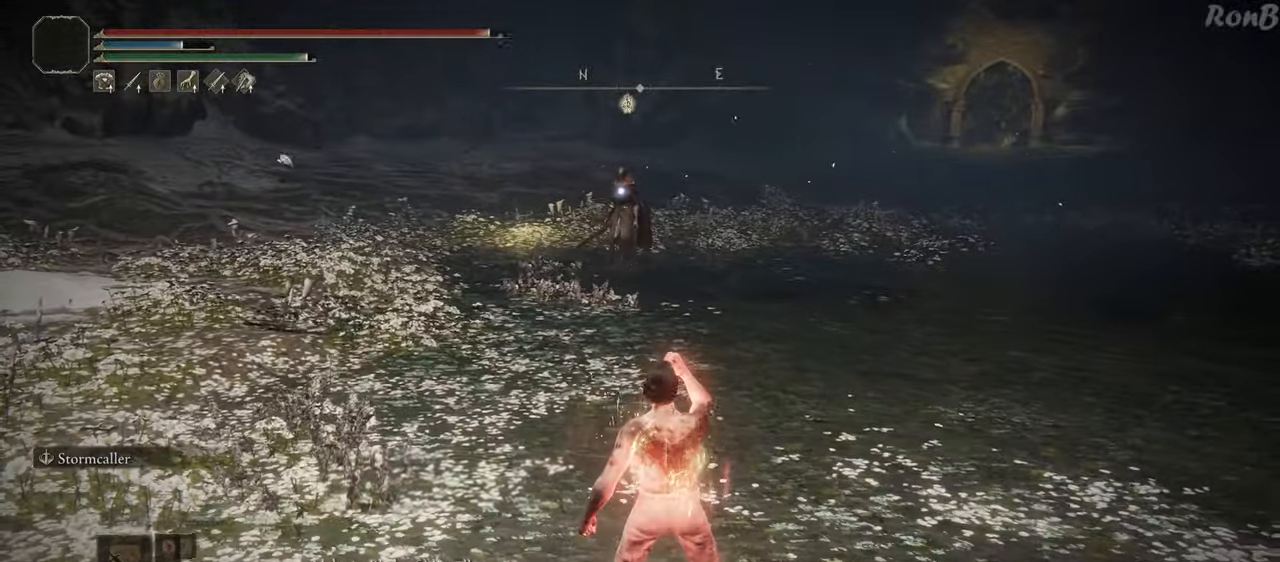
{"buttons": ["R2"], "left_stick": "up-right", "right_stick": "center", "events": [[50, "left_stick", "right"], [117, "R2", "down"], [317, "left_stick", "up-right"], [417, "R2", "up"], [483, "R2", "down"]]}
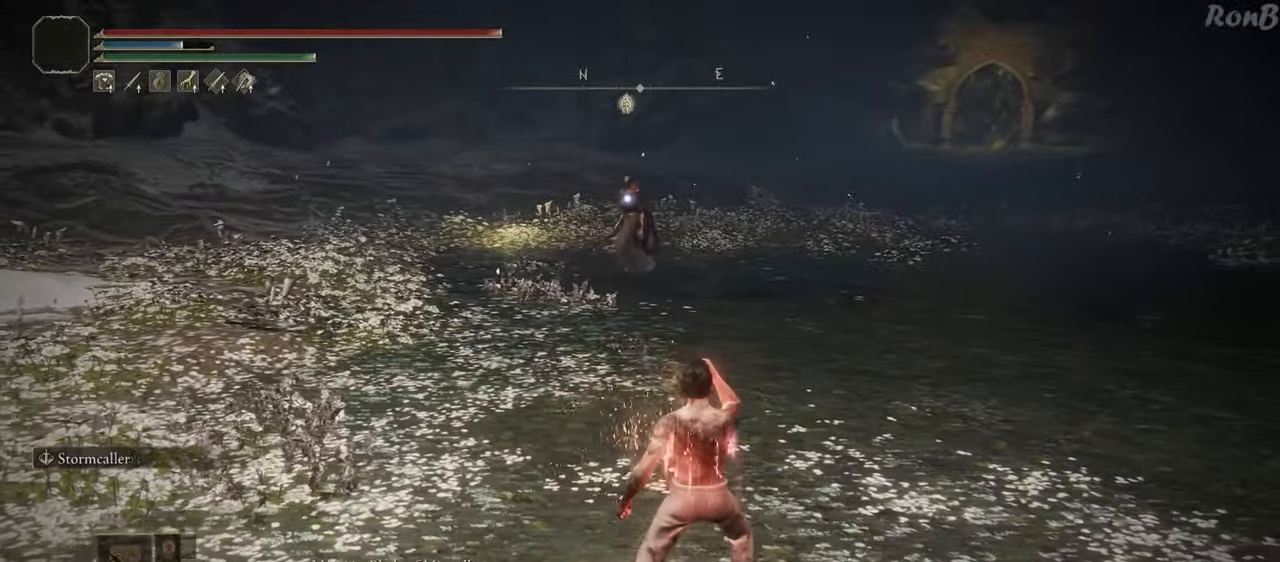
{"buttons": ["R2"], "left_stick": "up-right", "right_stick": "center", "events": [[133, "L1", "down"], [417, "L2", "down"], [467, "L2", "up"], [483, "L1", "up"]]}
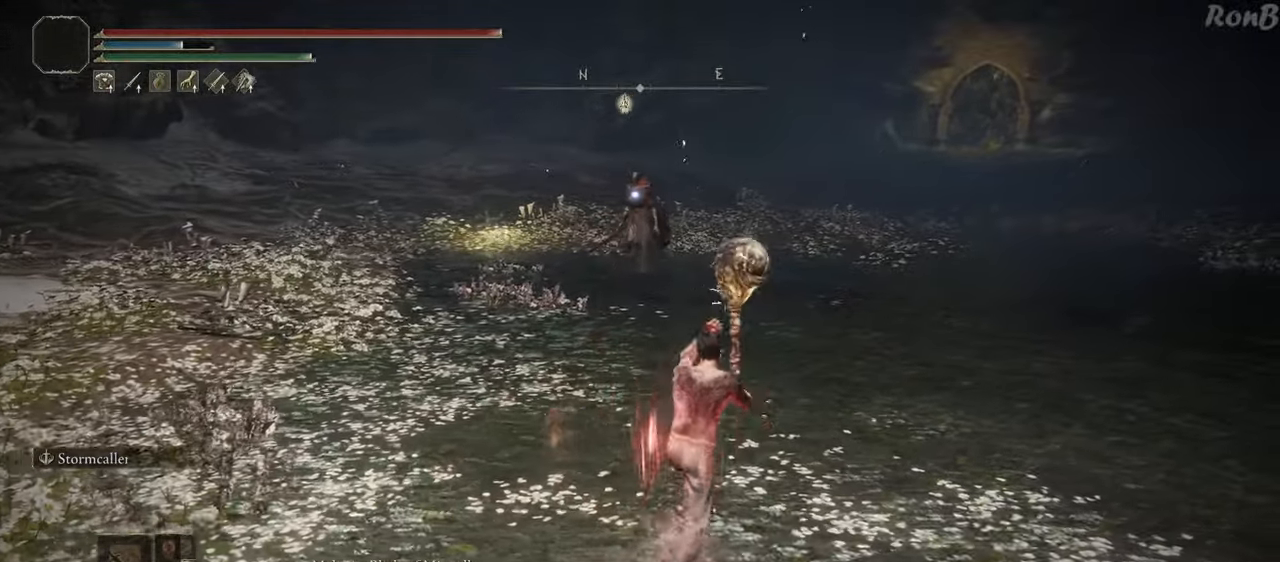
{"buttons": ["R2"], "left_stick": "up-right", "right_stick": "center", "events": []}
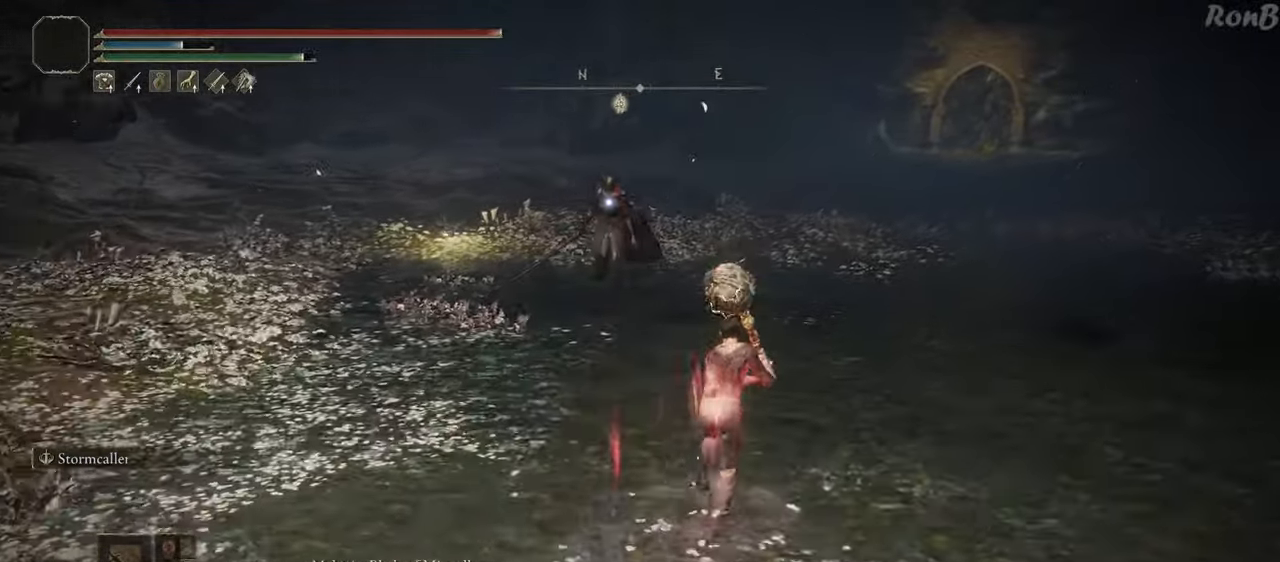
{"buttons": ["R2"], "left_stick": "up-right", "right_stick": "center", "events": []}
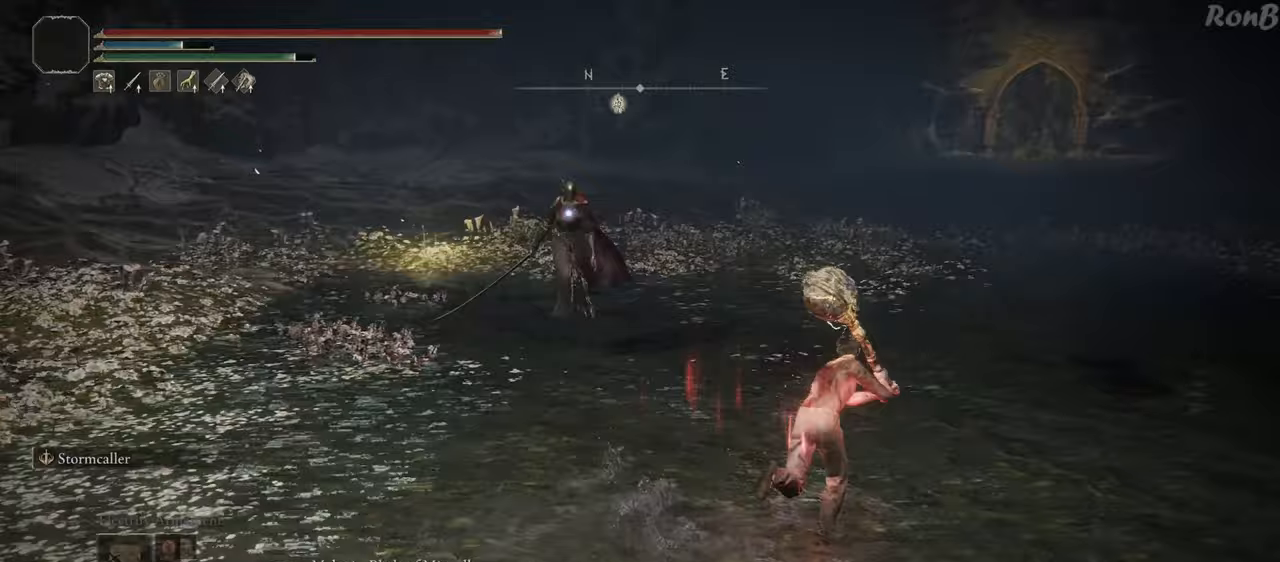
{"buttons": ["R2"], "left_stick": "up", "right_stick": "center", "events": [[17, "L2", "down"], [83, "left_stick", "up"], [300, "CIRCLE", "down"], [317, "L2", "up"], [500, "CIRCLE", "up"]]}
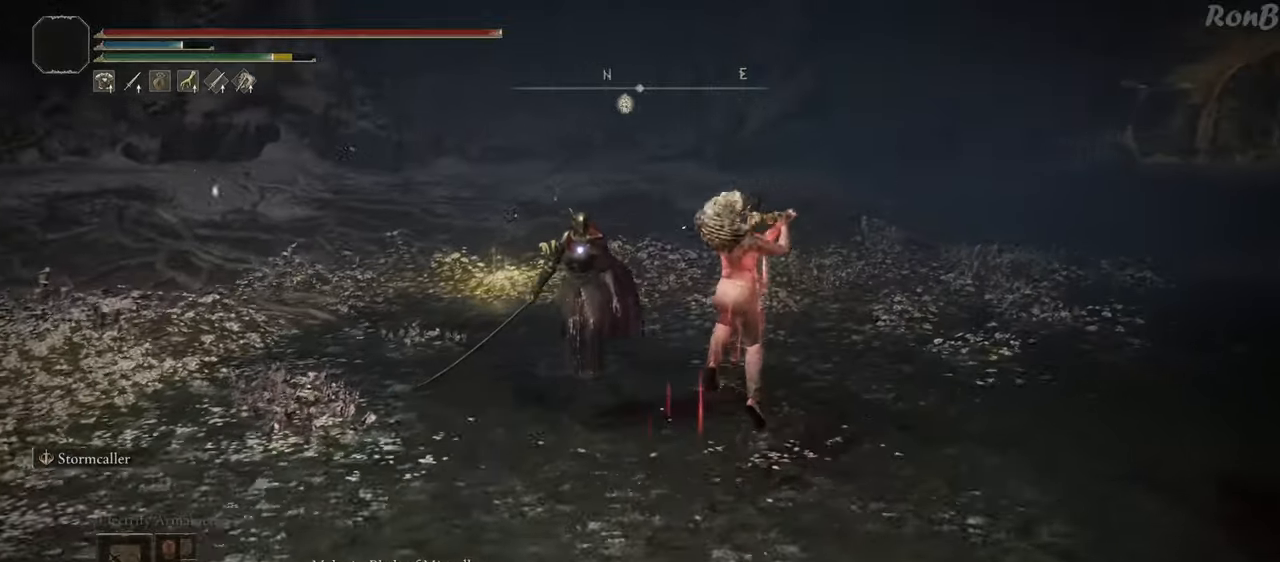
{"buttons": ["R2"], "left_stick": "up", "right_stick": "center", "events": []}
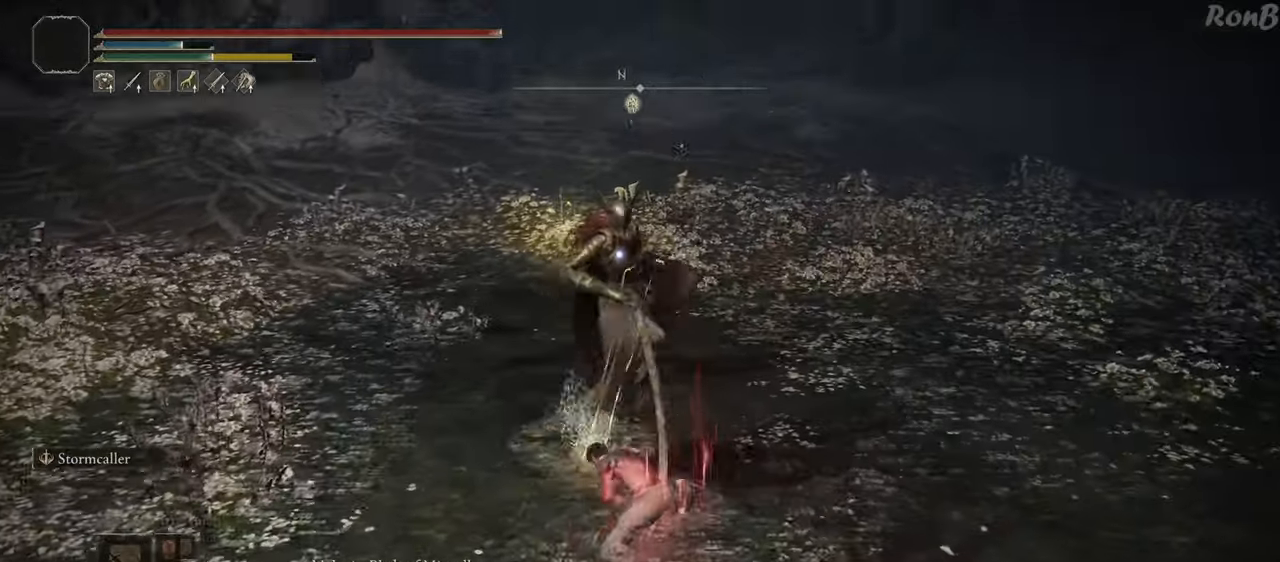
{"buttons": [], "left_stick": "down", "right_stick": "center", "events": [[183, "R2", "up"], [267, "left_stick", "right"], [333, "left_stick", "center"], [483, "left_stick", "down"]]}
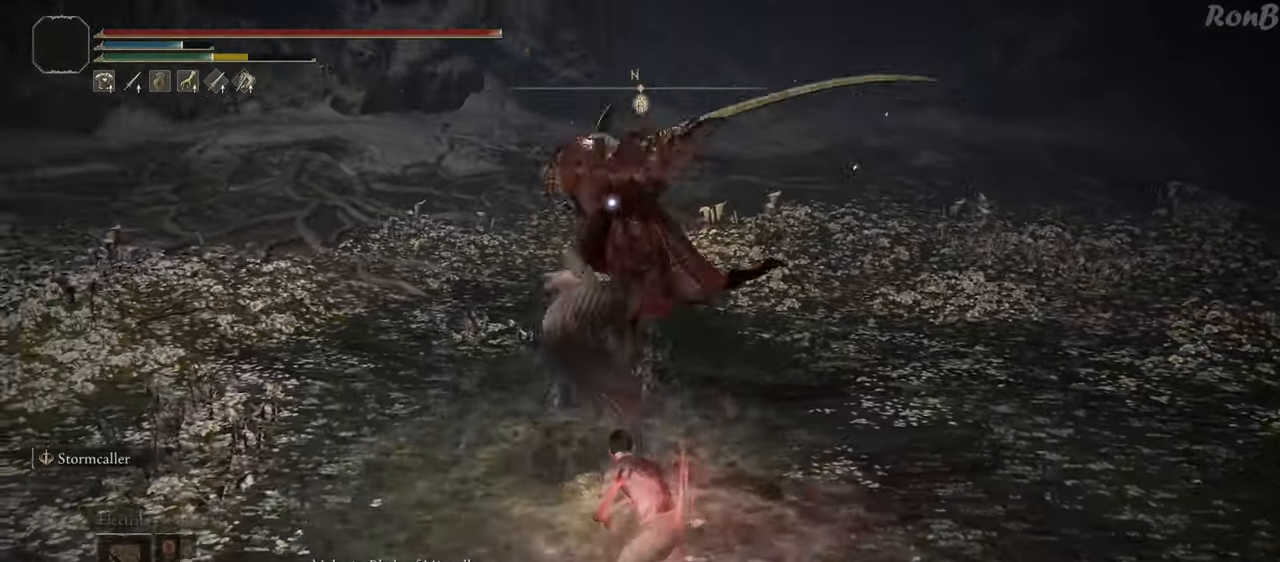
{"buttons": [], "left_stick": "down", "right_stick": "center", "events": [[33, "R2", "down"], [117, "R2", "up"]]}
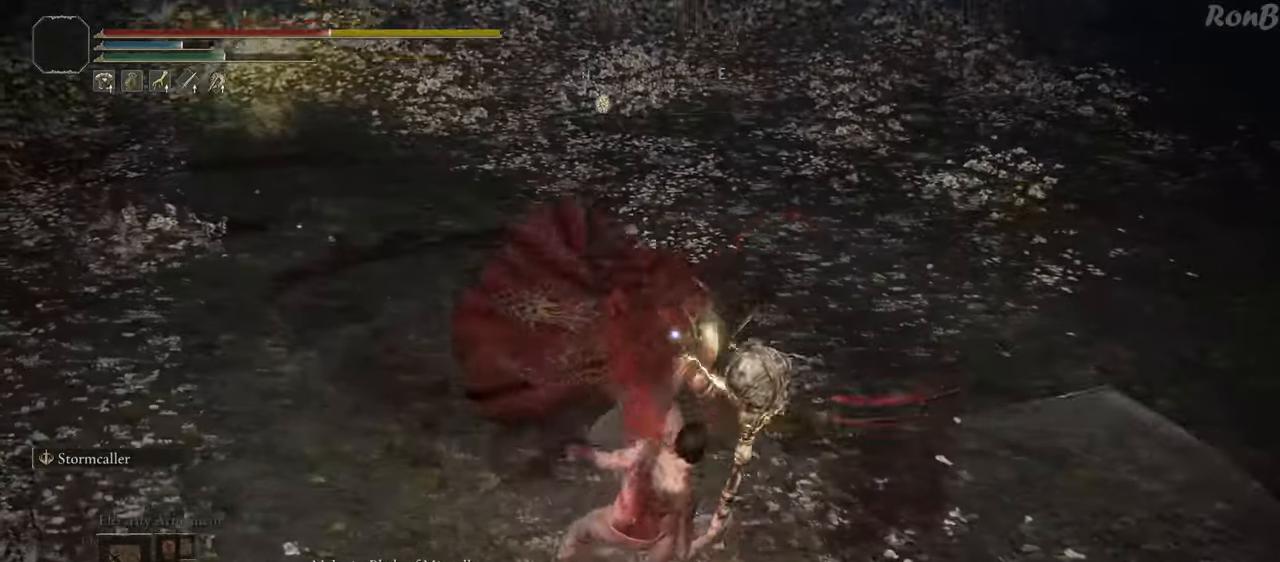
{"buttons": [], "left_stick": "down", "right_stick": "center", "events": [[200, "R2", "down"], [250, "R2", "up"]]}
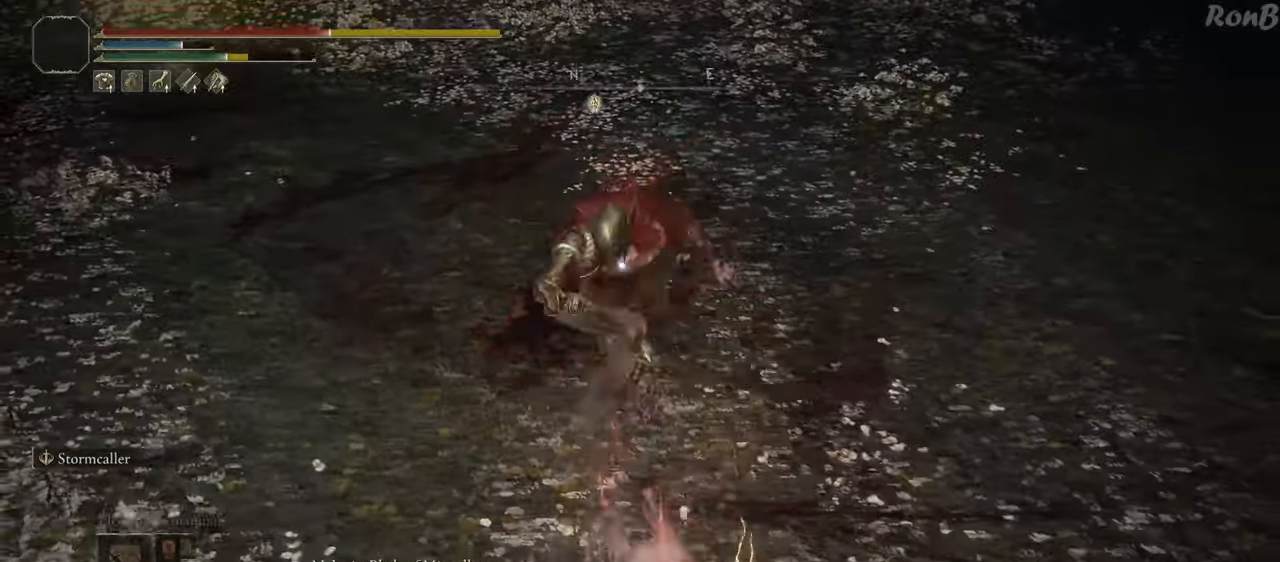
{"buttons": [], "left_stick": "down", "right_stick": "center", "events": []}
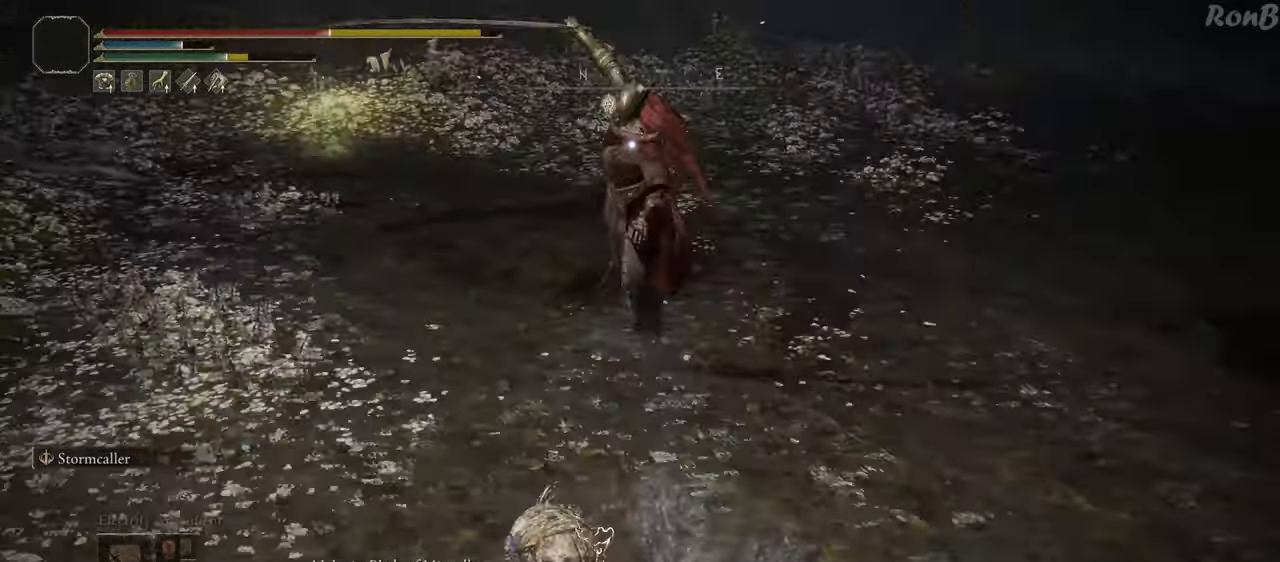
{"buttons": [], "left_stick": "down", "right_stick": "center", "events": []}
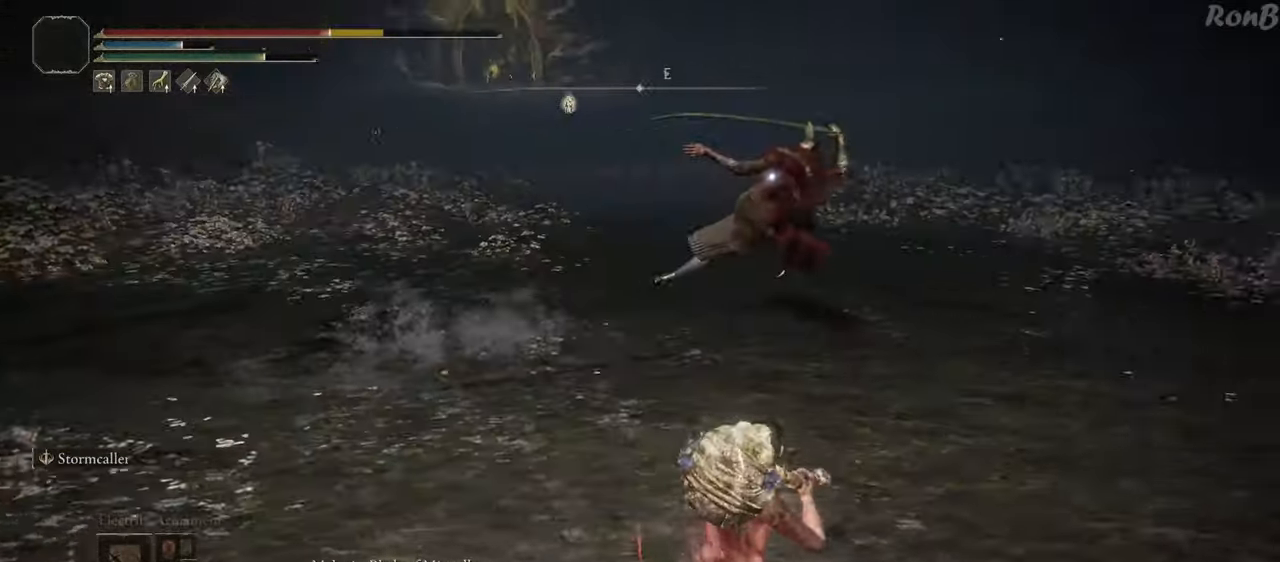
{"buttons": [], "left_stick": "down", "right_stick": "center", "events": []}